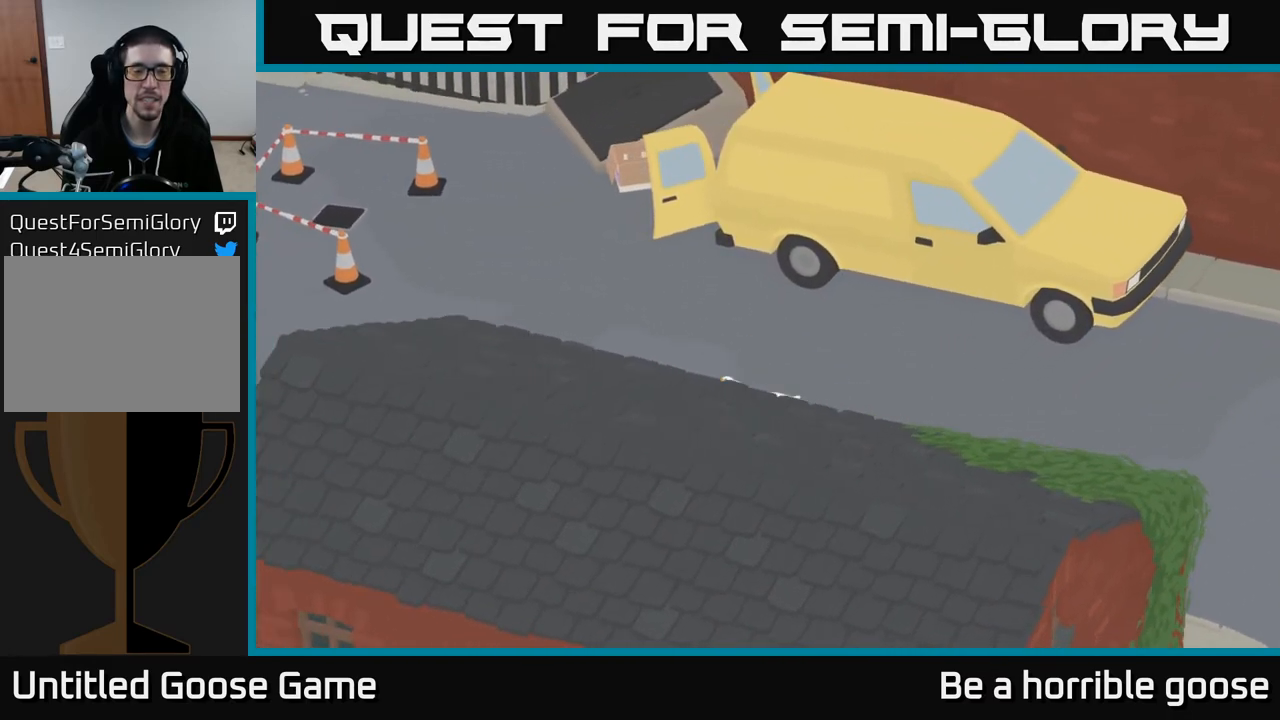
Gameplay with a controller (Xbox layout); each line is a JSON object with the inputs held at the frame after it. "events" lists button and stick changes between this image and that frame as [ms after this image, input, new state], when the widget could be followed in between.
{"buttons": ["A"], "left_stick": "left", "right_stick": "center", "events": []}
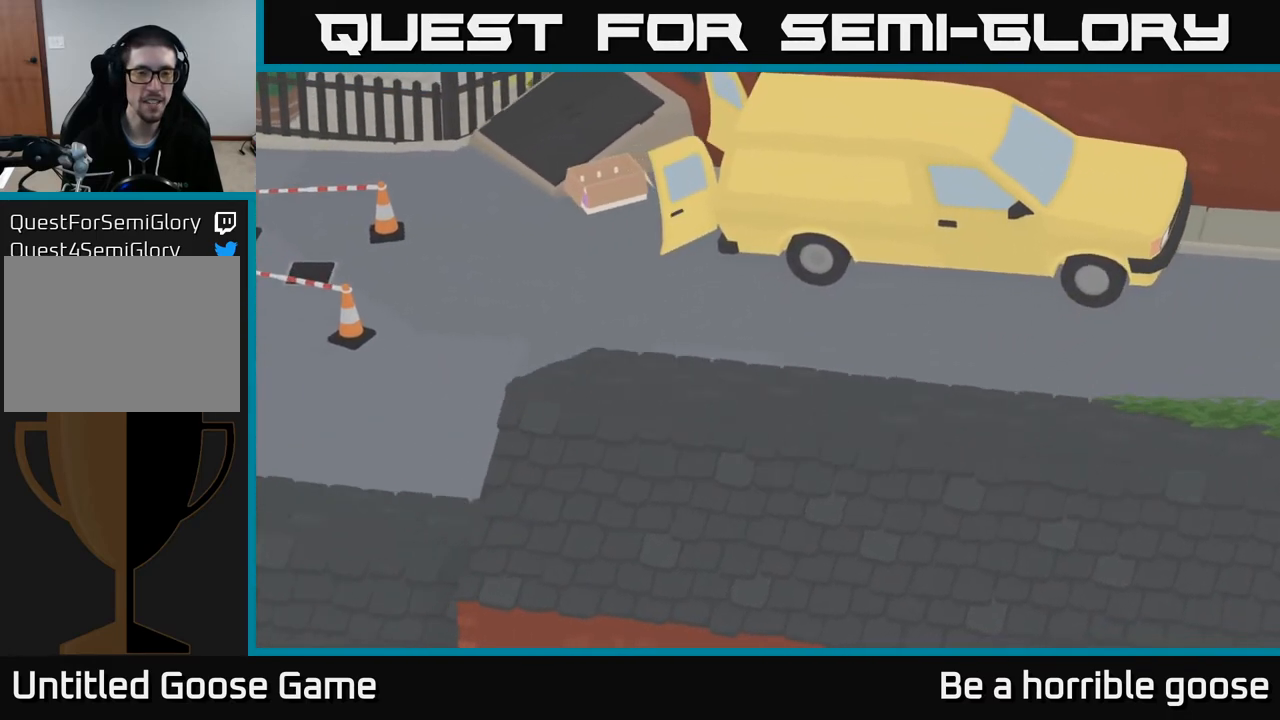
{"buttons": ["A"], "left_stick": "left", "right_stick": "center", "events": []}
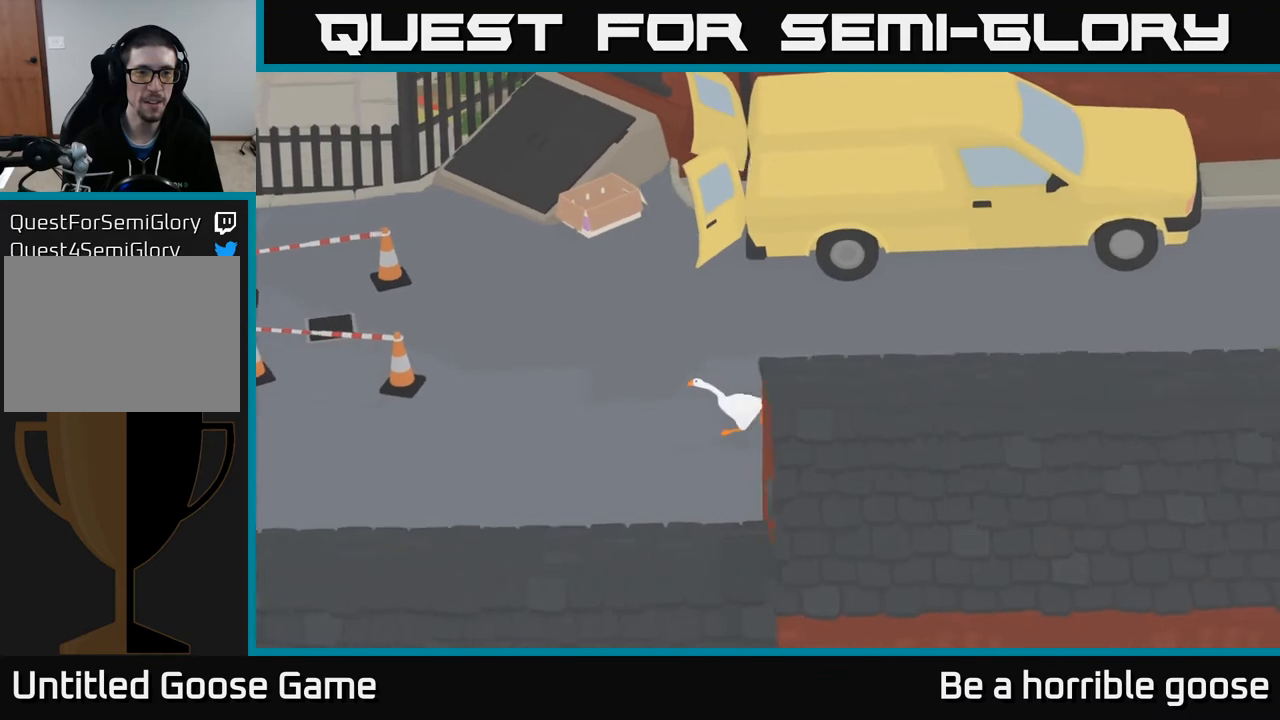
{"buttons": ["A"], "left_stick": "up-left", "right_stick": "center", "events": [[67, "left_stick", "up-left"]]}
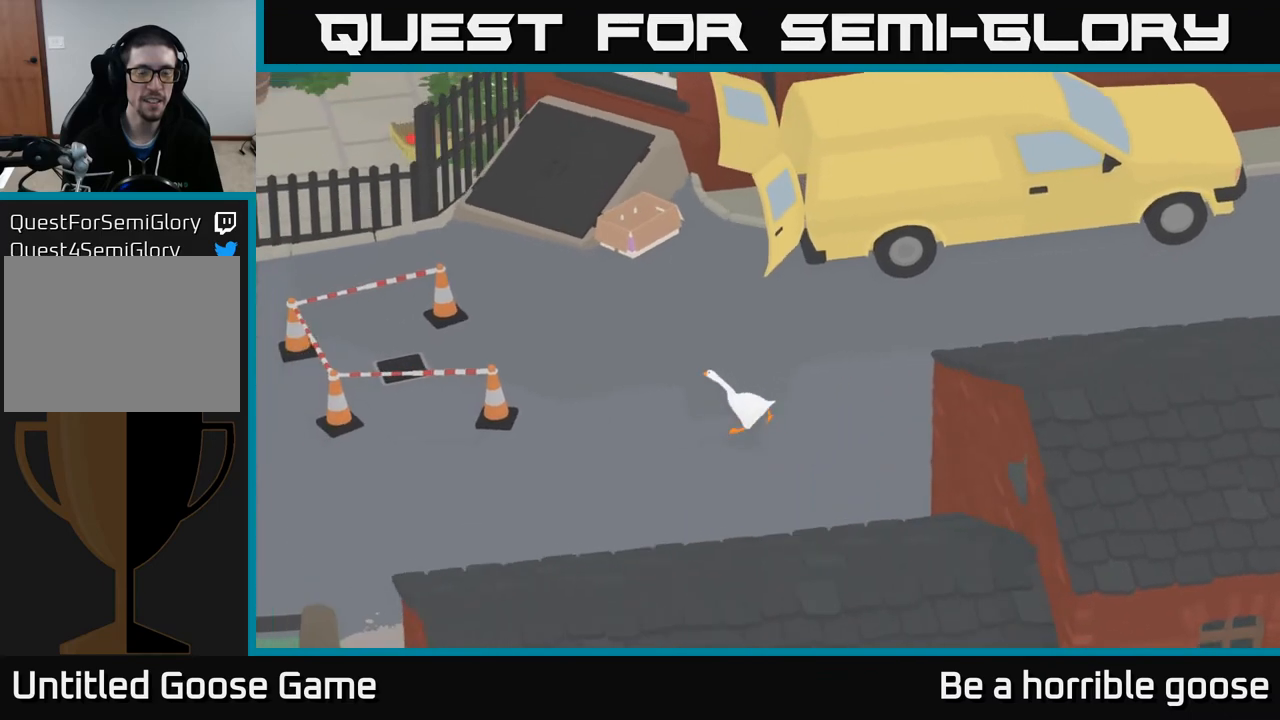
{"buttons": ["A"], "left_stick": "up-left", "right_stick": "center", "events": [[217, "A", "up"], [483, "A", "down"]]}
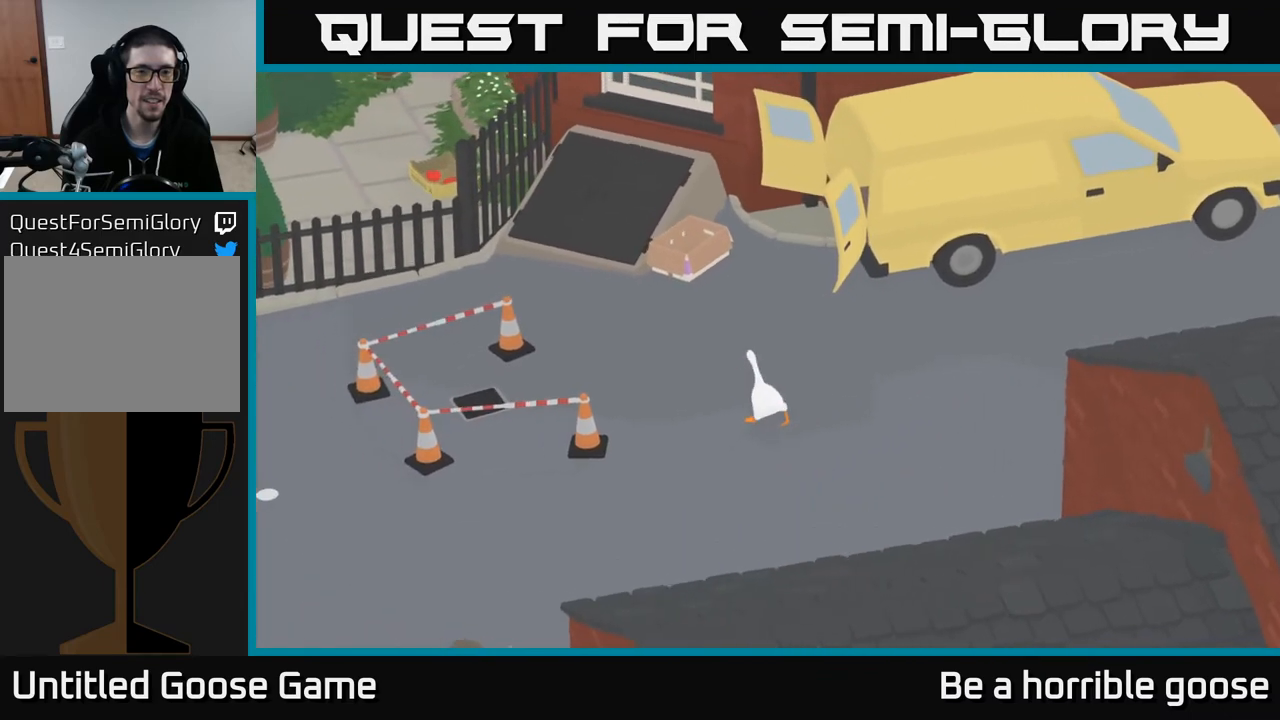
{"buttons": ["A"], "left_stick": "up-left", "right_stick": "center", "events": []}
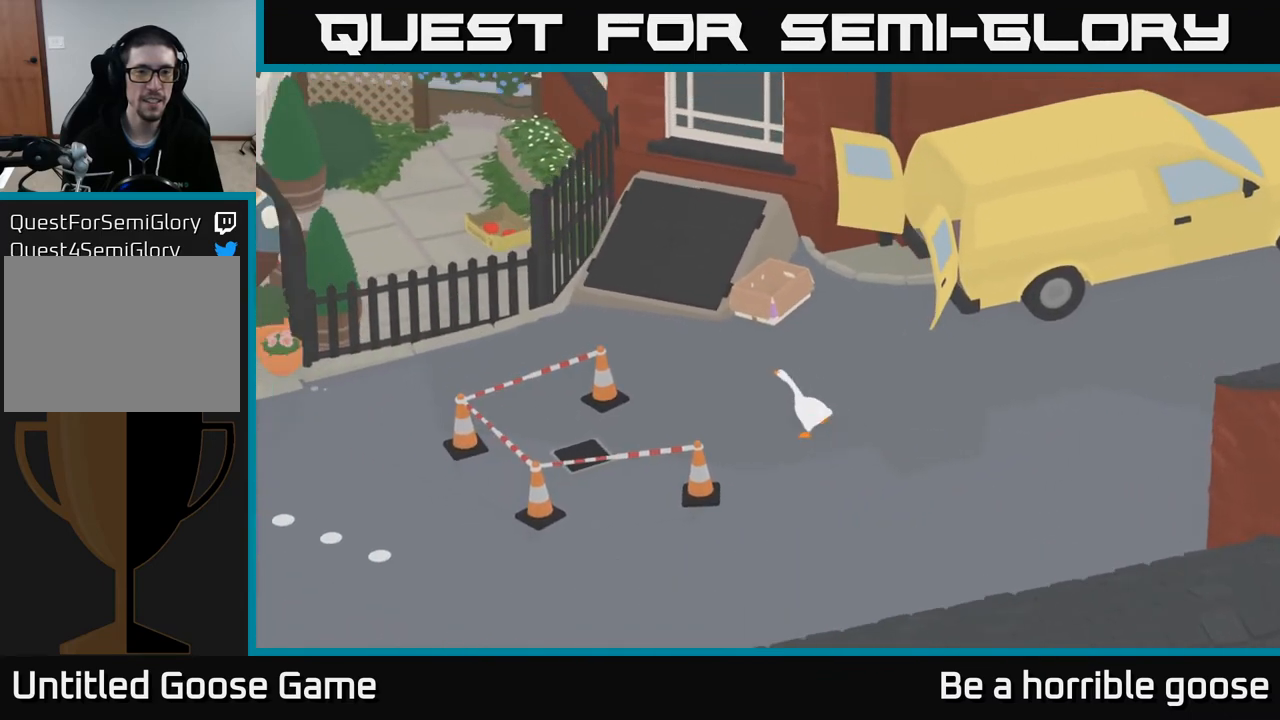
{"buttons": [], "left_stick": "center", "right_stick": "center", "events": [[350, "left_stick", "center"], [433, "A", "up"]]}
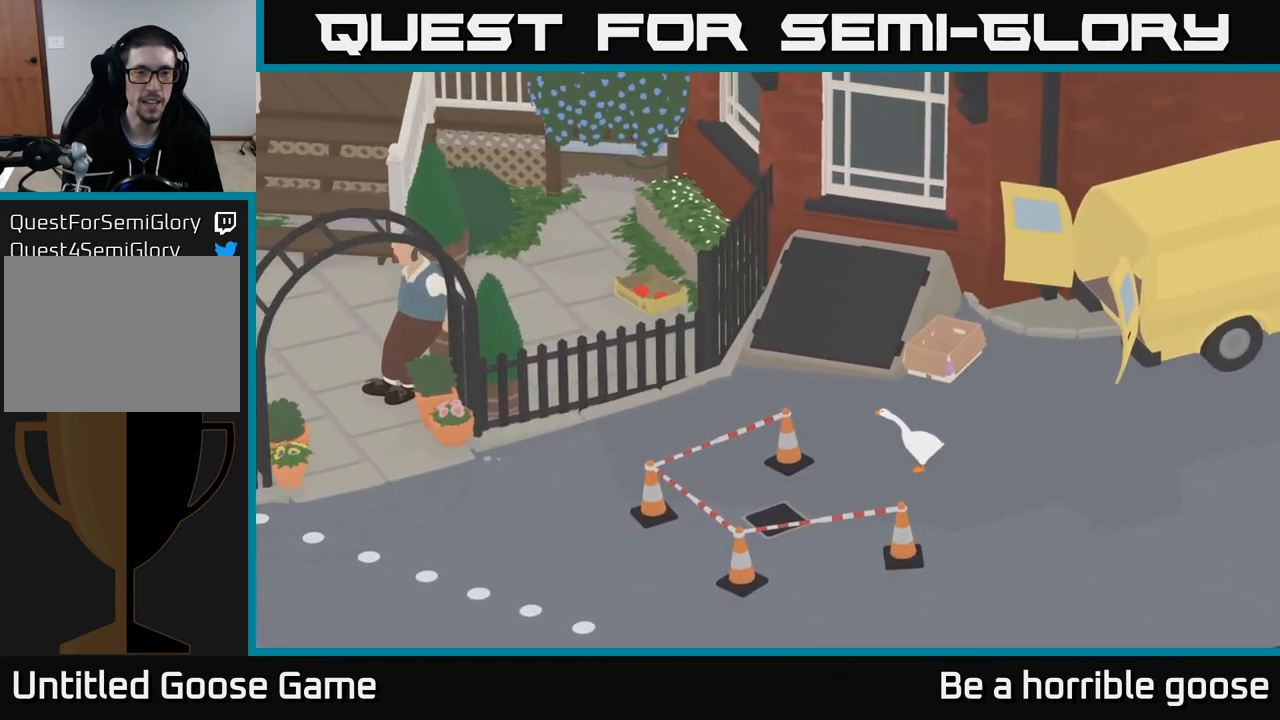
{"buttons": [], "left_stick": "center", "right_stick": "center", "events": [[100, "left_stick", "left"], [200, "left_stick", "up-left"], [500, "left_stick", "center"]]}
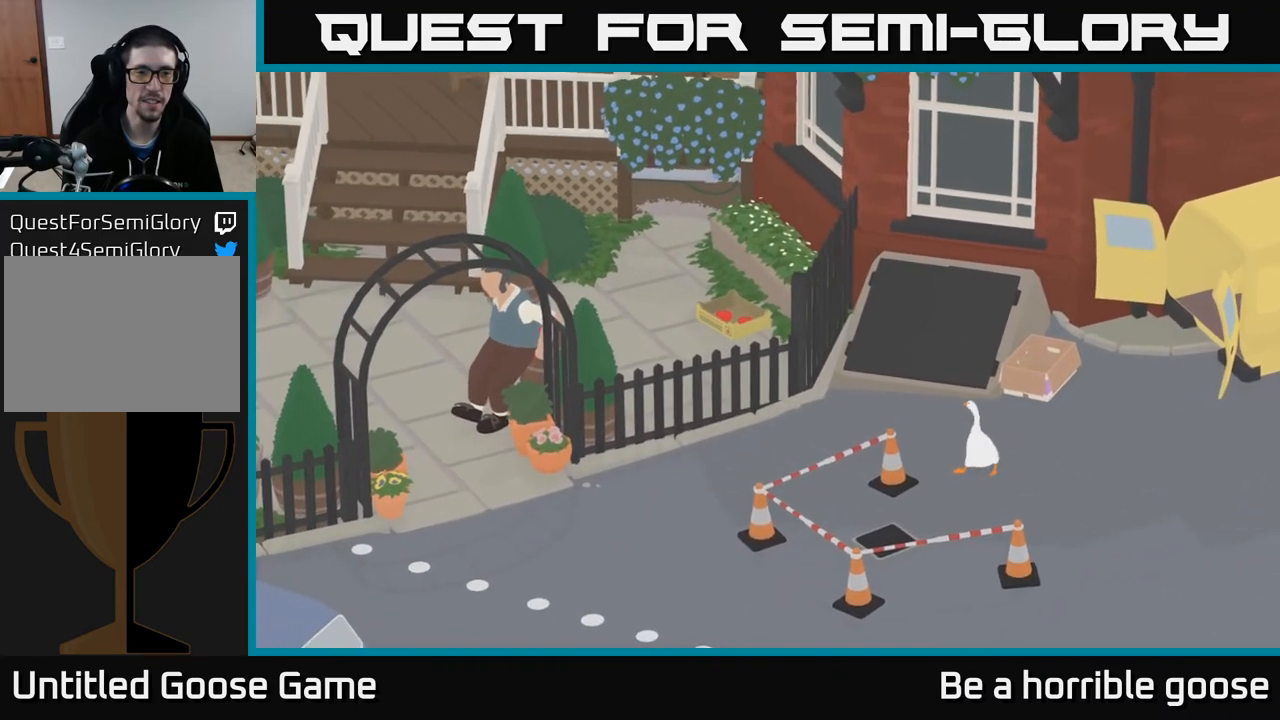
{"buttons": [], "left_stick": "center", "right_stick": "center", "events": []}
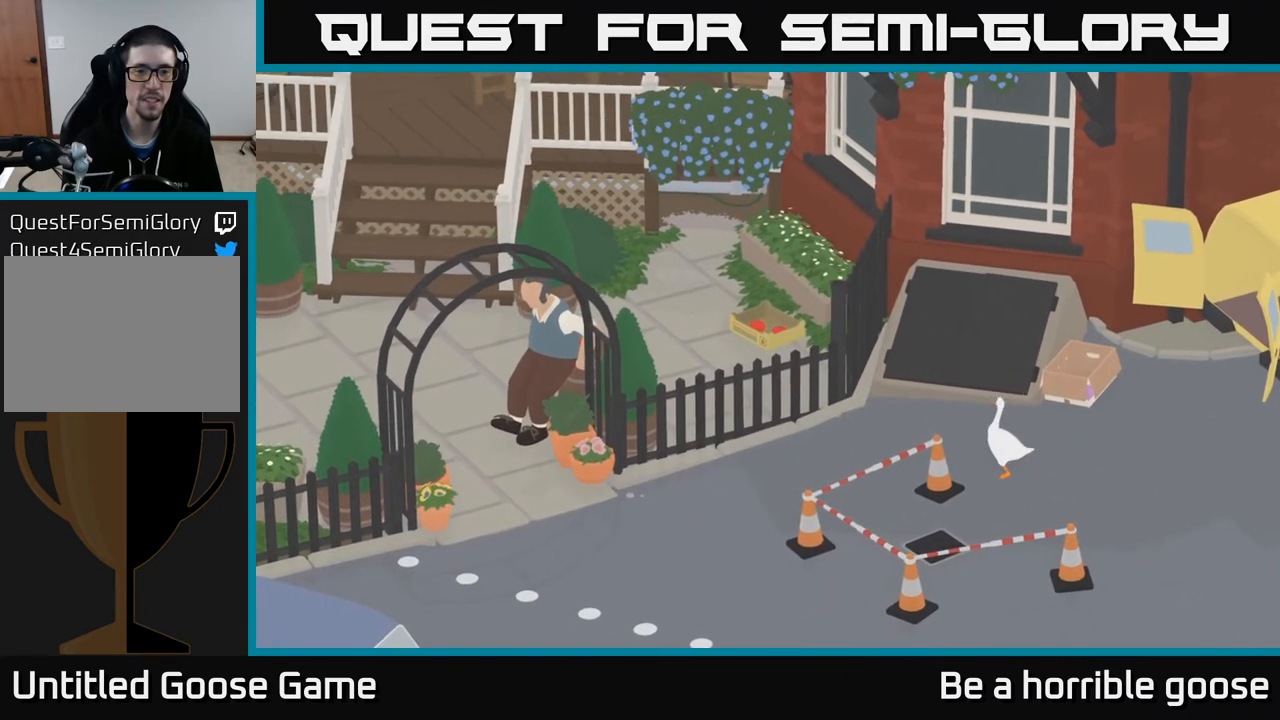
{"buttons": [], "left_stick": "center", "right_stick": "center", "events": []}
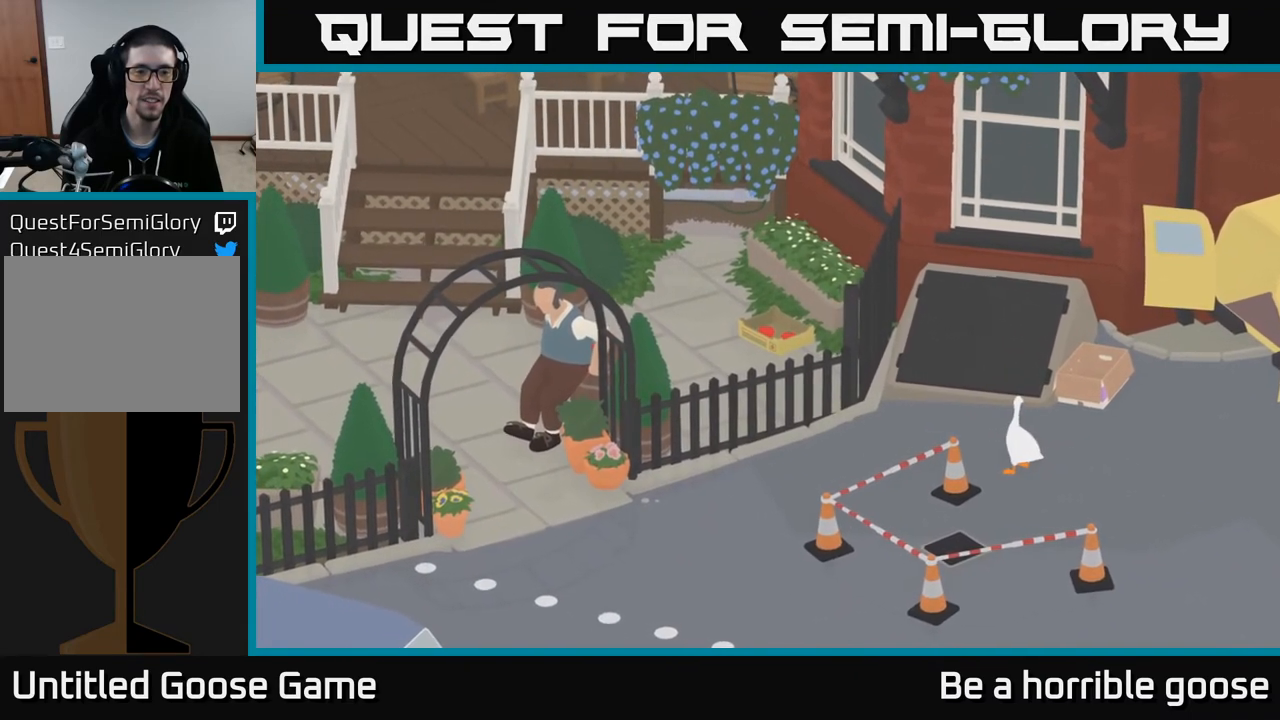
{"buttons": [], "left_stick": "center", "right_stick": "center", "events": []}
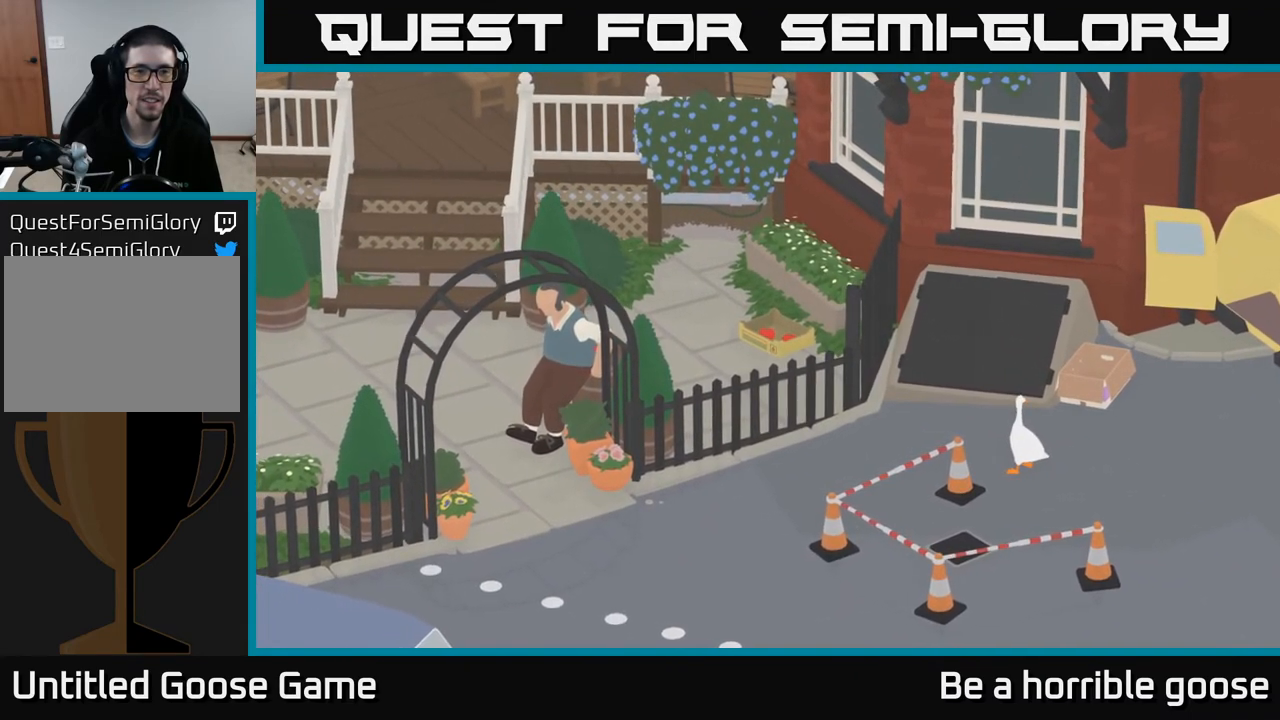
{"buttons": [], "left_stick": "up-left", "right_stick": "center", "events": [[300, "left_stick", "up"], [350, "left_stick", "up-left"]]}
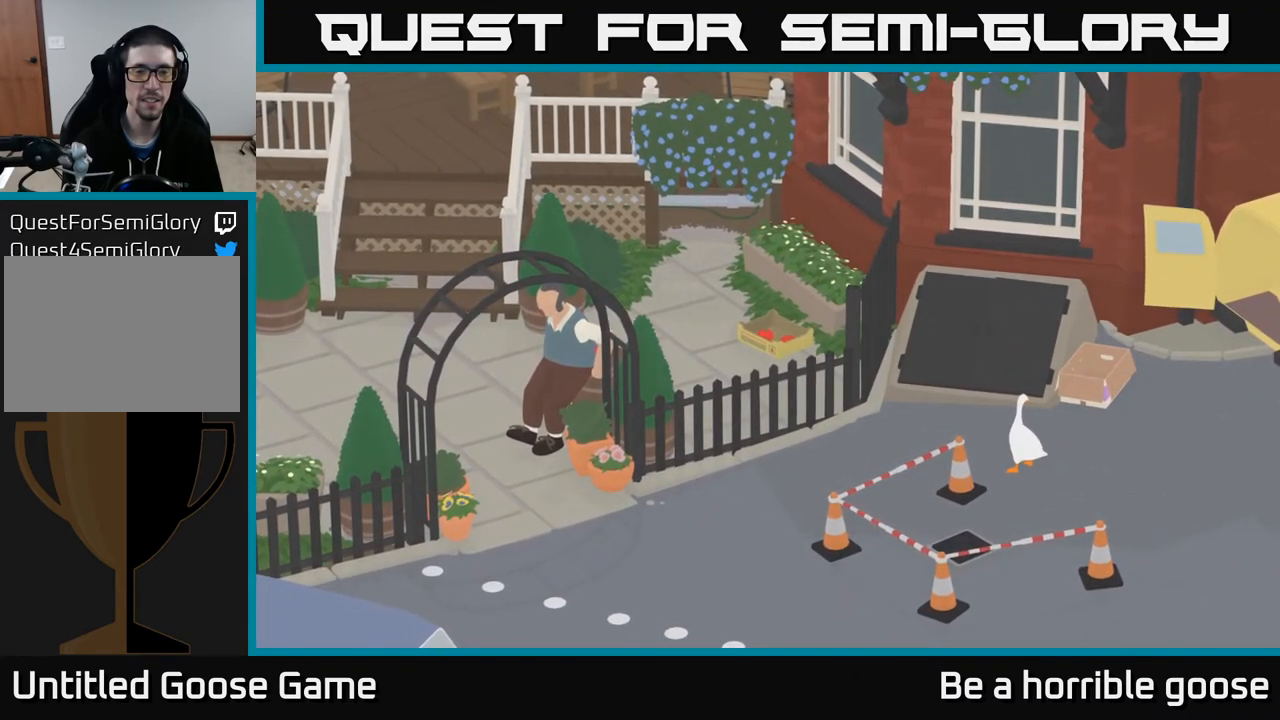
{"buttons": [], "left_stick": "center", "right_stick": "center", "events": [[33, "left_stick", "center"]]}
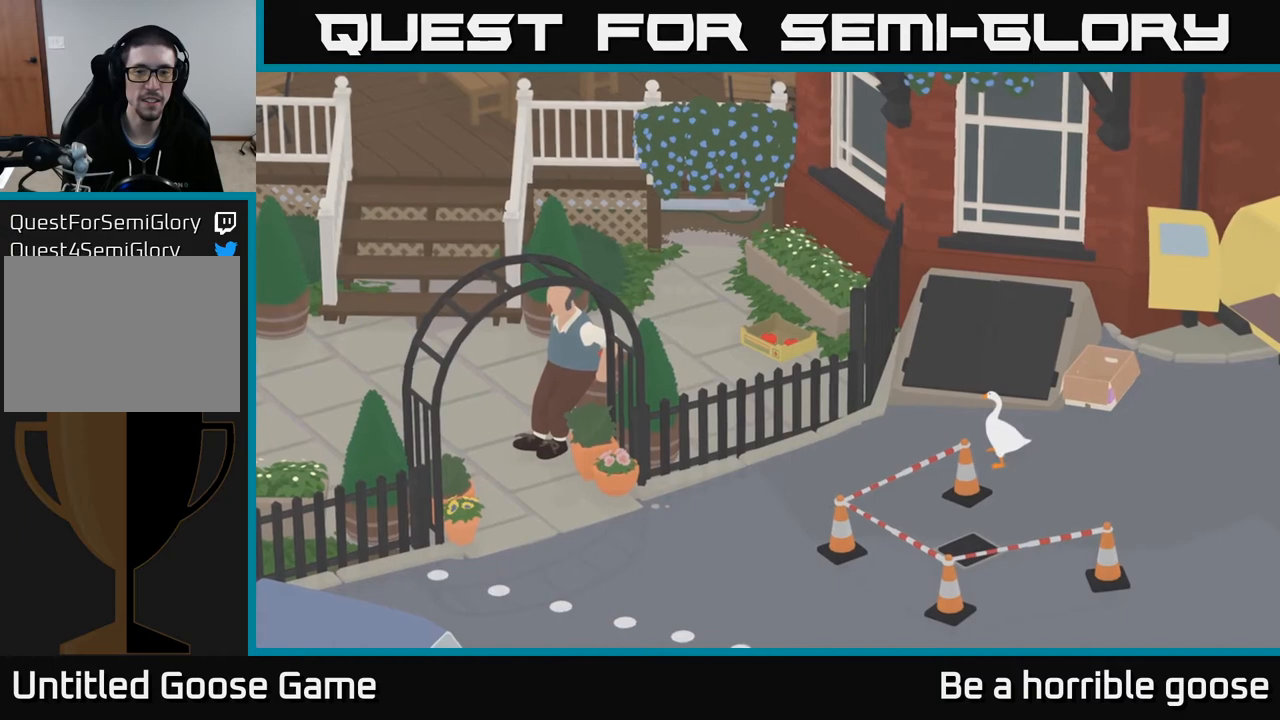
{"buttons": [], "left_stick": "center", "right_stick": "center", "events": []}
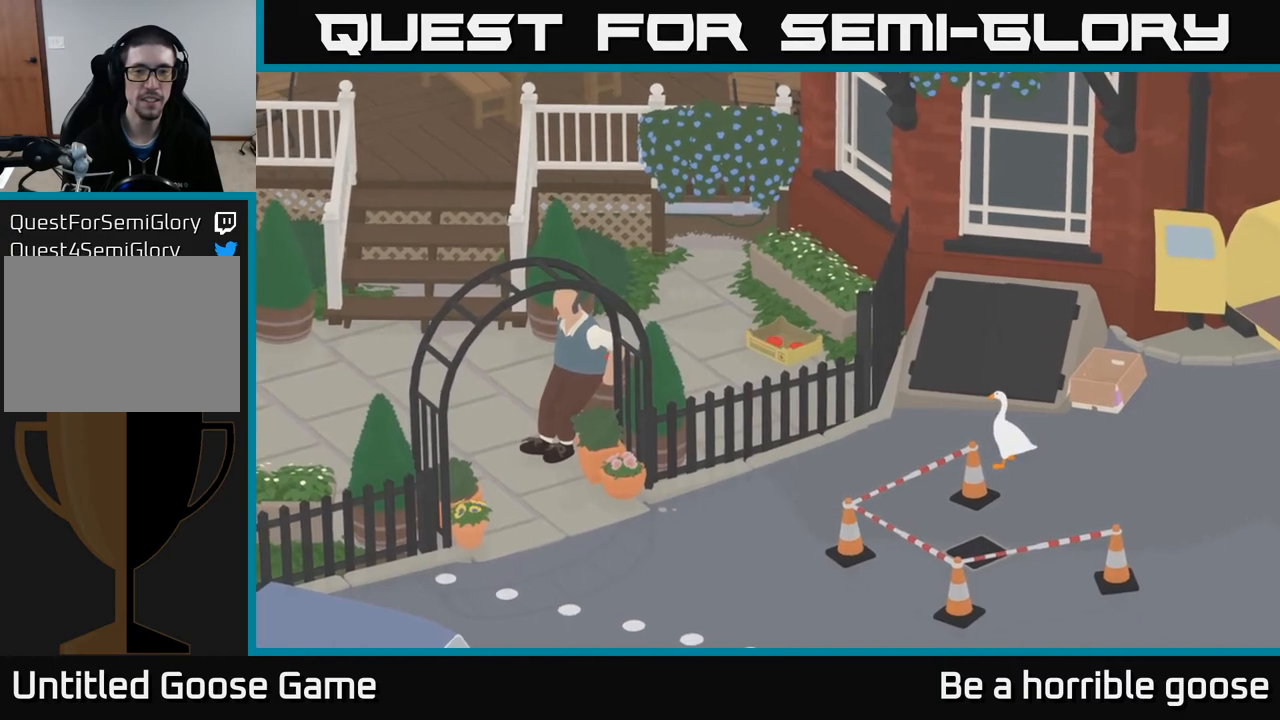
{"buttons": [], "left_stick": "center", "right_stick": "center", "events": []}
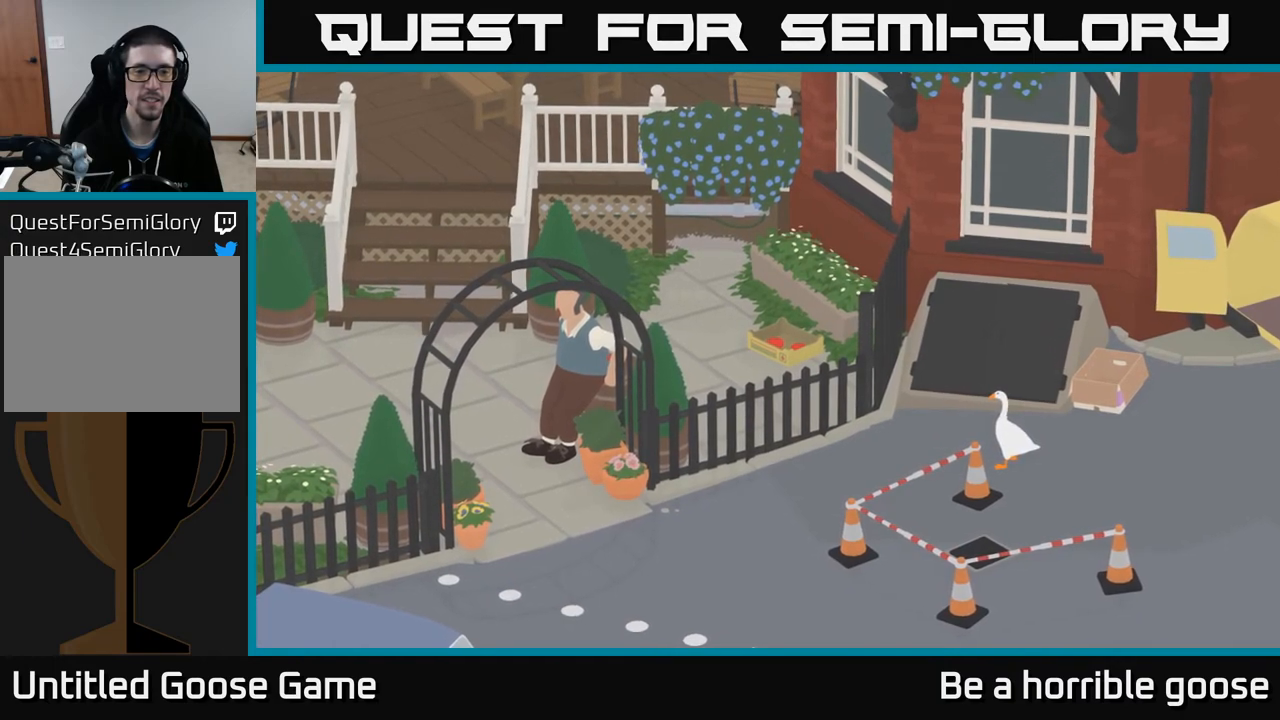
{"buttons": [], "left_stick": "center", "right_stick": "center", "events": []}
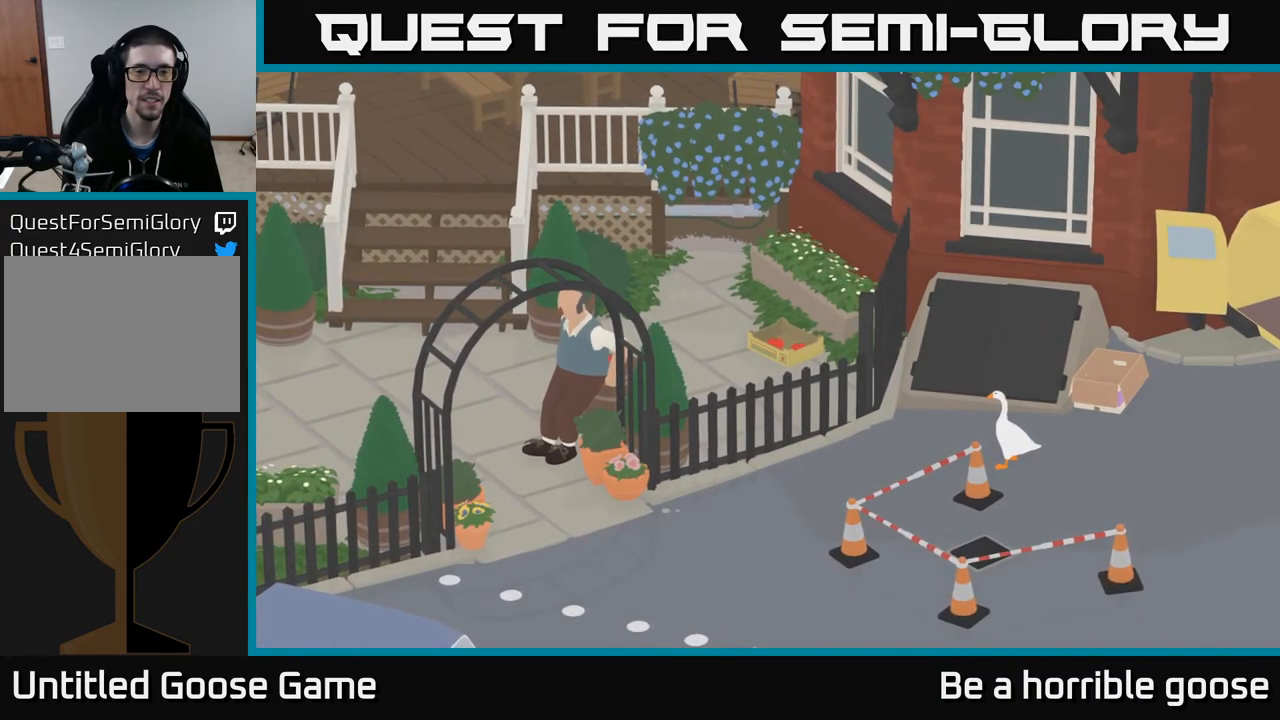
{"buttons": ["A"], "left_stick": "down-left", "right_stick": "center", "events": [[317, "A", "down"], [317, "left_stick", "down-left"]]}
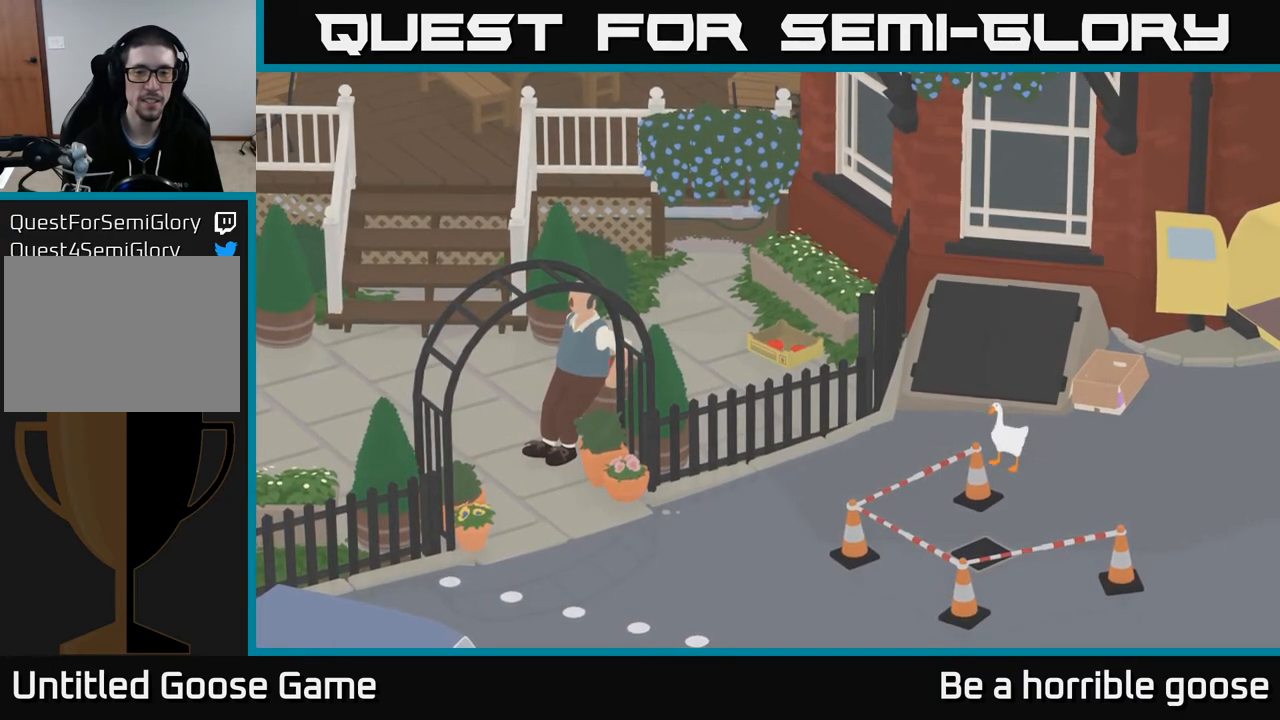
{"buttons": ["A"], "left_stick": "down-left", "right_stick": "center", "events": []}
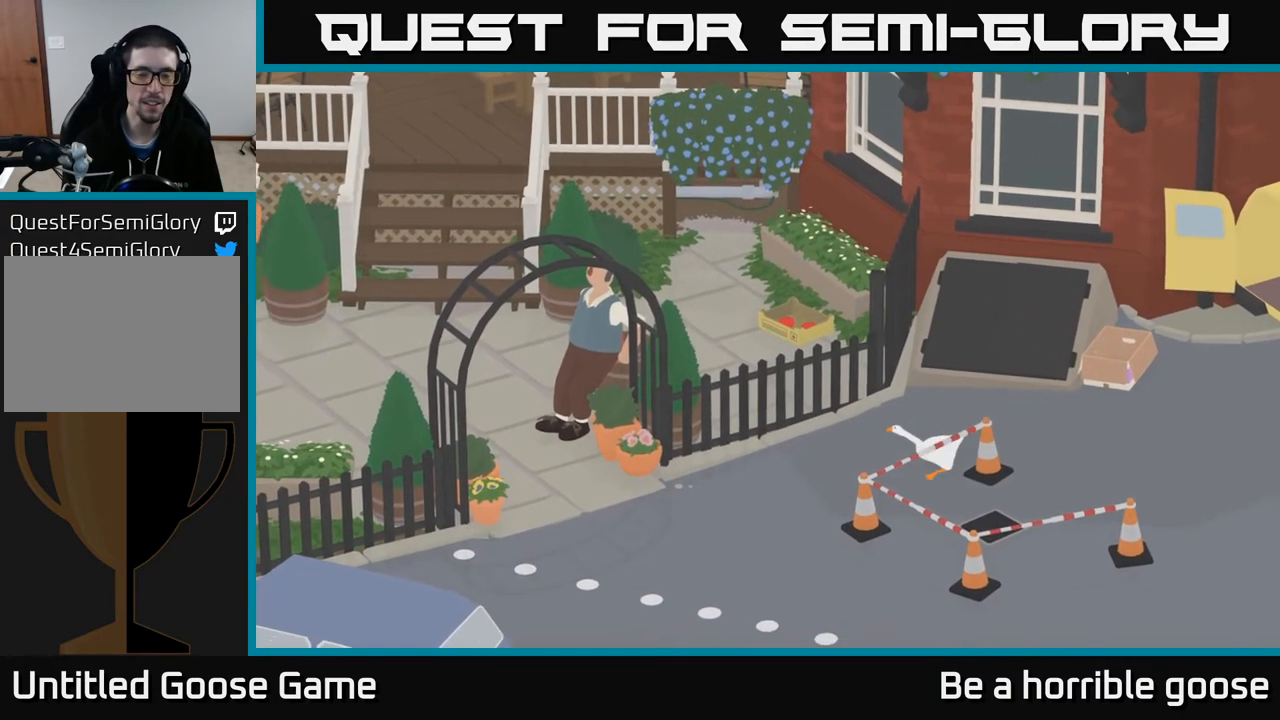
{"buttons": ["A"], "left_stick": "down-left", "right_stick": "center", "events": []}
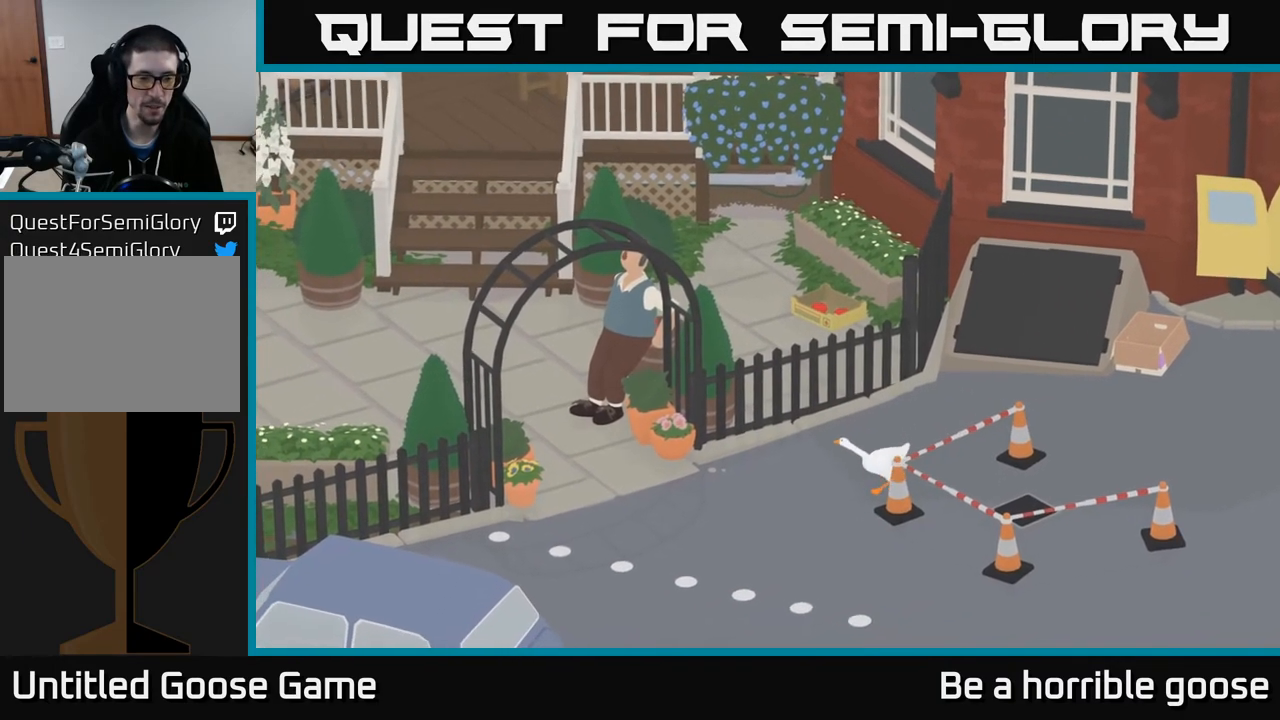
{"buttons": ["A"], "left_stick": "left", "right_stick": "center", "events": [[133, "left_stick", "left"], [300, "A", "up"], [367, "A", "down"]]}
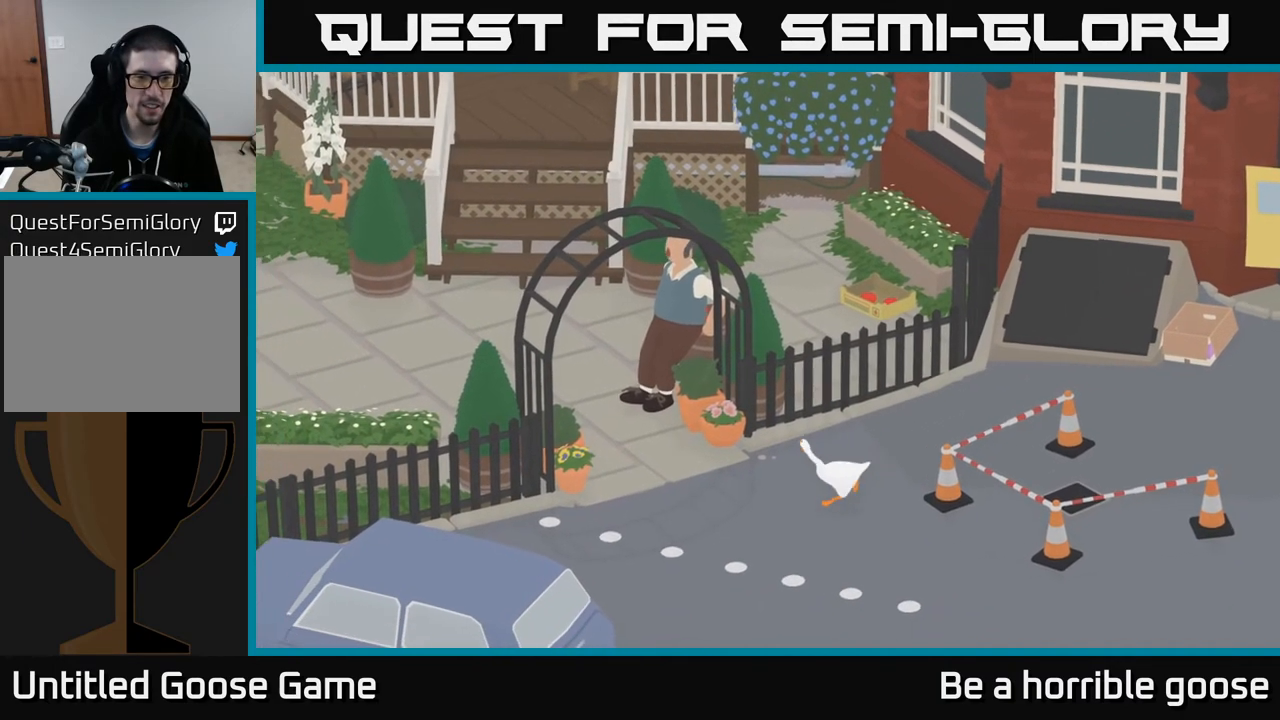
{"buttons": [], "left_stick": "up-left", "right_stick": "center", "events": [[83, "A", "up"], [300, "left_stick", "up-left"]]}
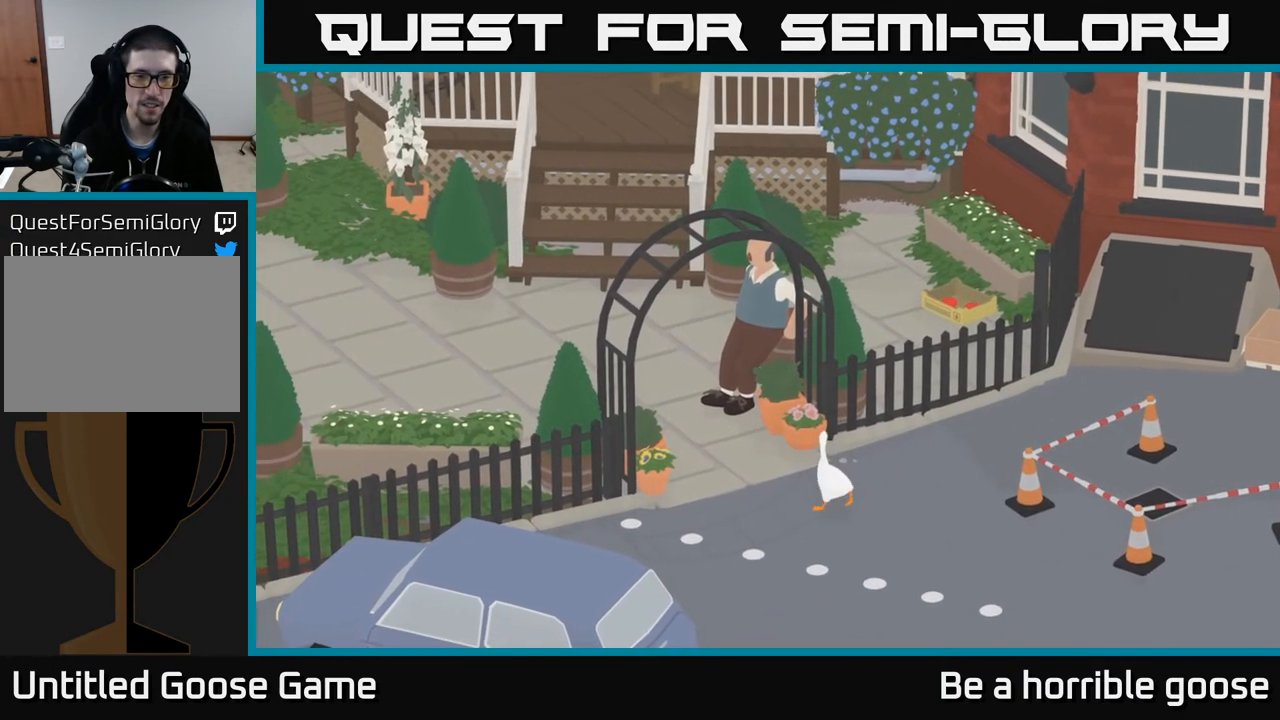
{"buttons": ["L2"], "left_stick": "center", "right_stick": "center", "events": [[183, "L2", "down"], [300, "left_stick", "center"]]}
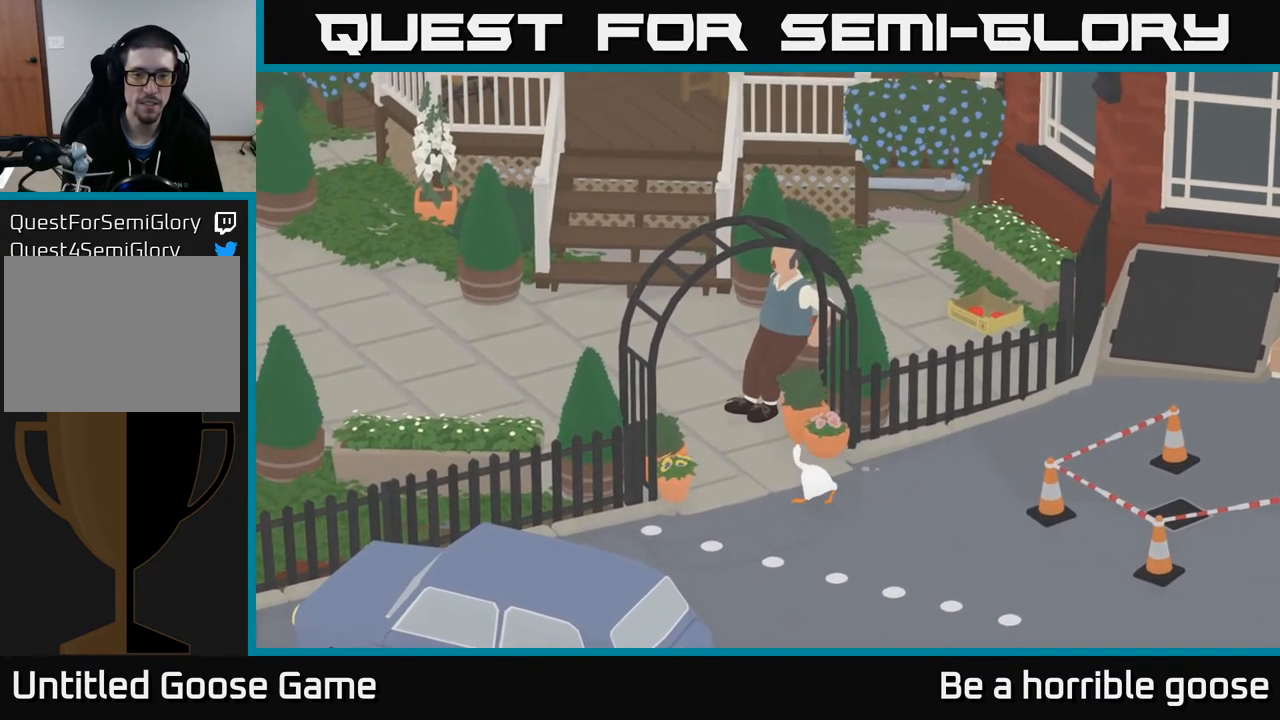
{"buttons": ["L2"], "left_stick": "up-left", "right_stick": "center", "events": [[250, "left_stick", "up-left"]]}
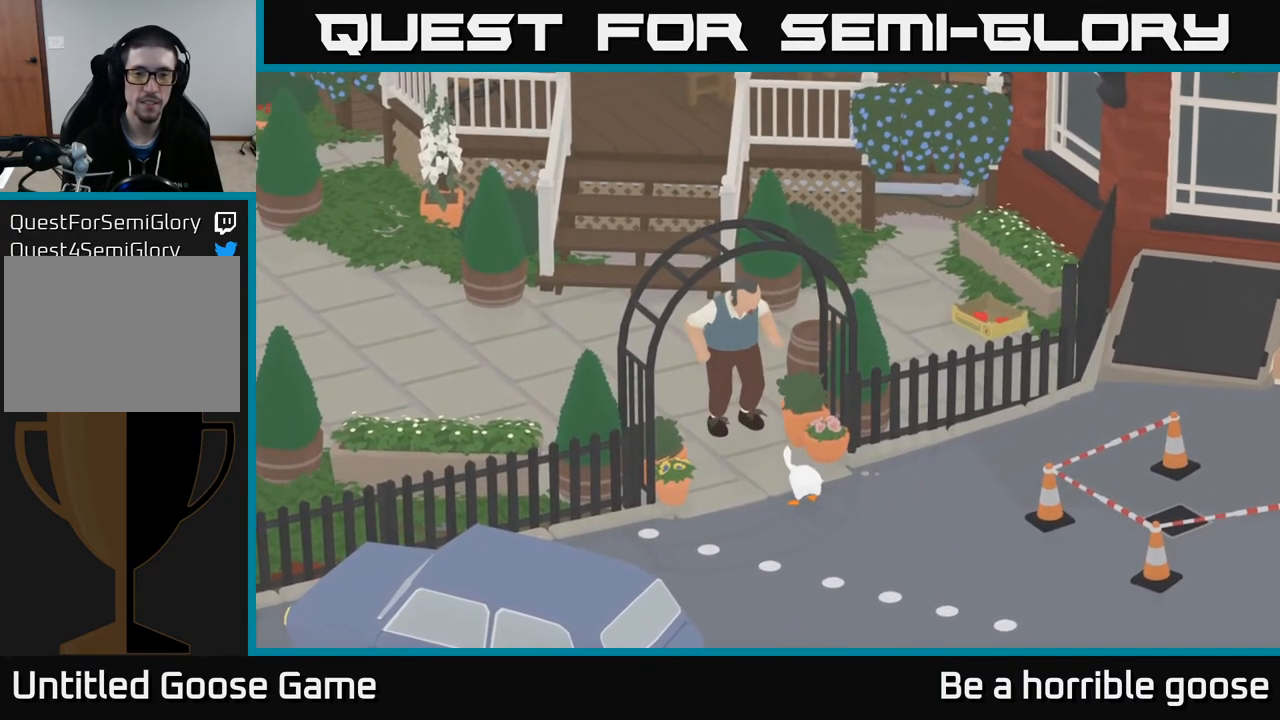
{"buttons": ["L2"], "left_stick": "up-left", "right_stick": "center", "events": []}
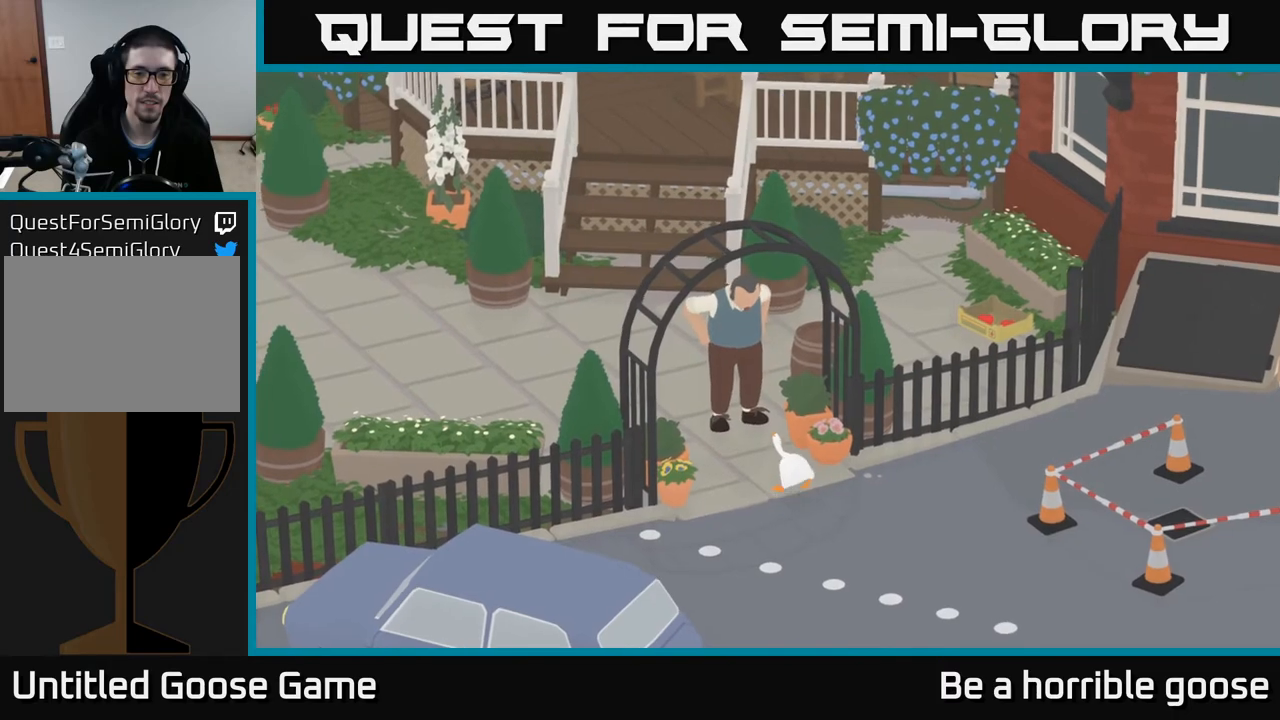
{"buttons": ["B", "L2"], "left_stick": "up-left", "right_stick": "center", "events": [[167, "B", "down"], [267, "B", "up"], [300, "left_stick", "left"], [350, "B", "down"], [417, "B", "up"], [467, "left_stick", "up-left"], [483, "B", "down"]]}
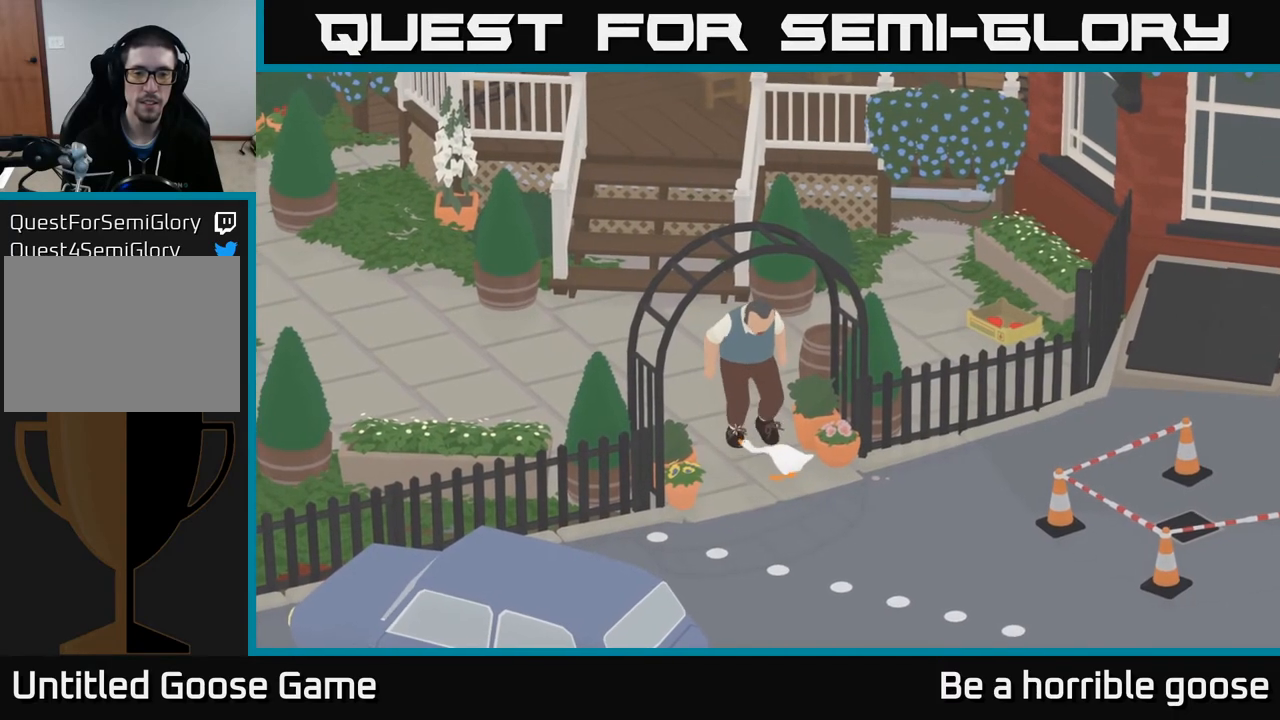
{"buttons": ["A"], "left_stick": "left", "right_stick": "center", "events": [[17, "left_stick", "up"], [50, "B", "up"], [150, "B", "down"], [233, "B", "up"], [300, "left_stick", "left"], [483, "A", "down"], [483, "L2", "up"]]}
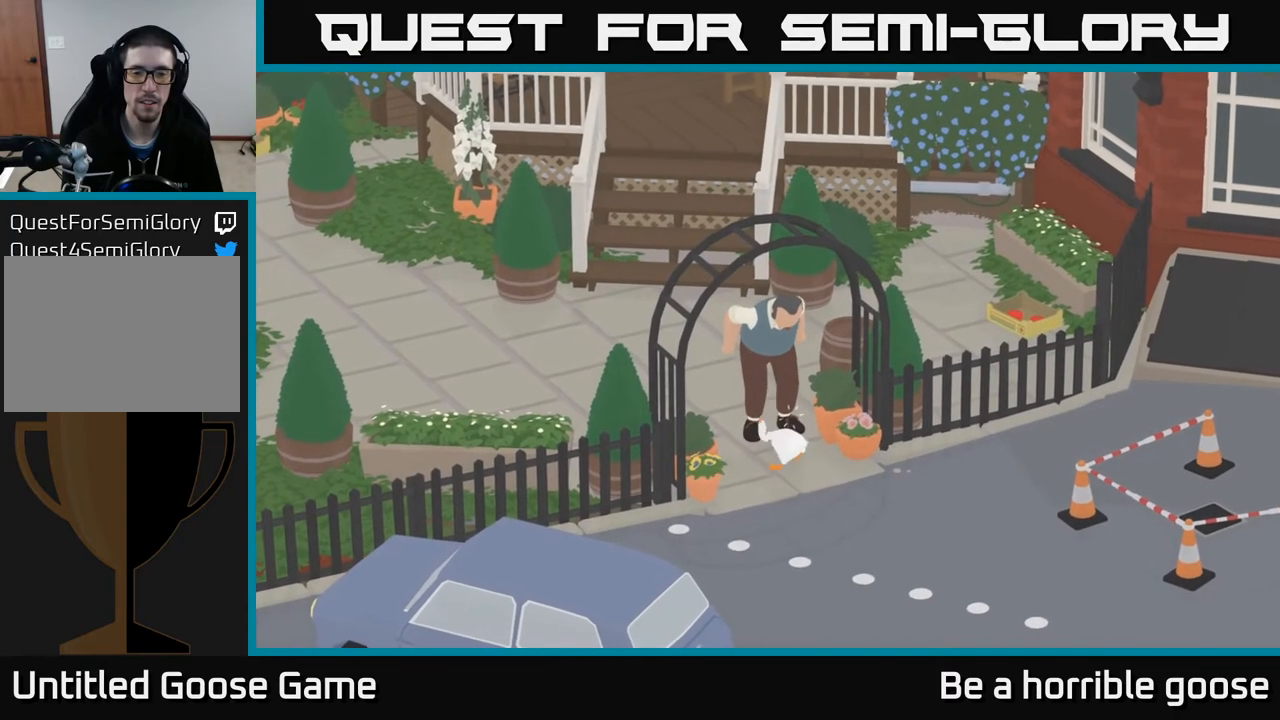
{"buttons": ["A"], "left_stick": "up-left", "right_stick": "center", "events": [[183, "left_stick", "up-left"]]}